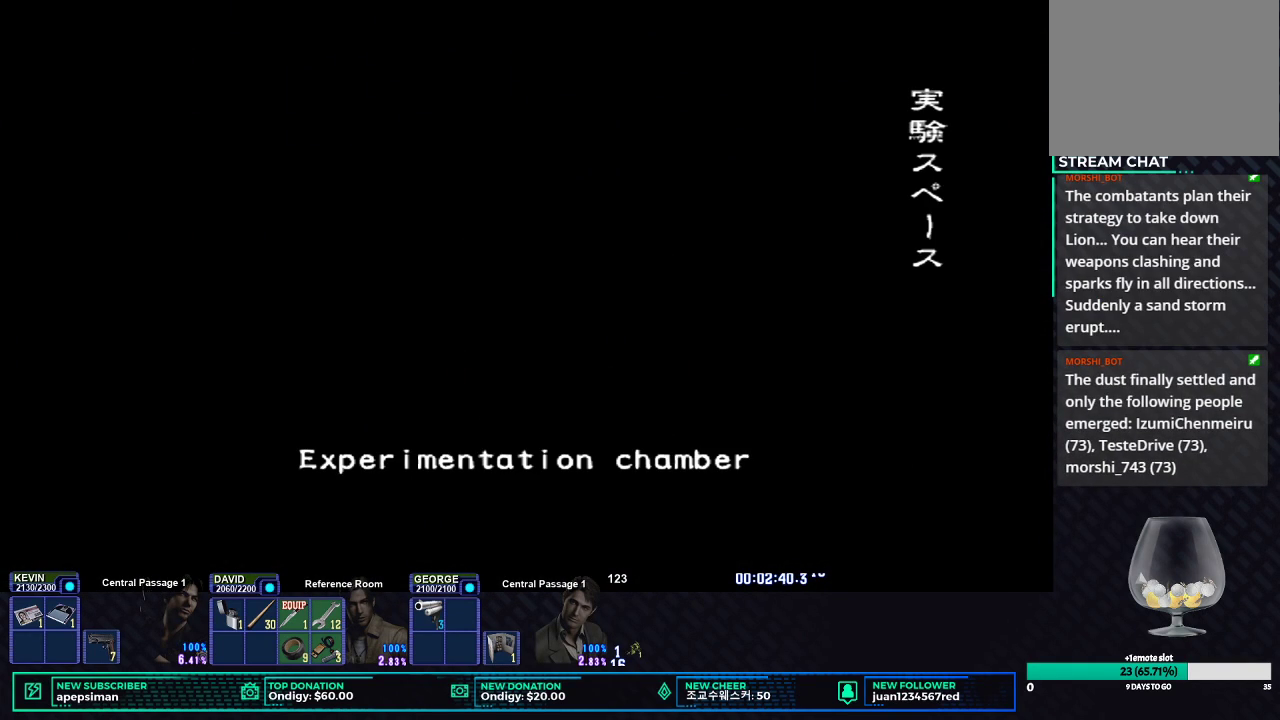
Gameplay with a controller (Xbox layout); each line is a JSON object with the inputs held at the frame after it. "events" lists button and stick changes between this image and that frame as [ms after this image, input, new state], when the widget could be followed in between. Not read: L1 R1.
{"buttons": [], "left_stick": "center", "right_stick": "center", "events": []}
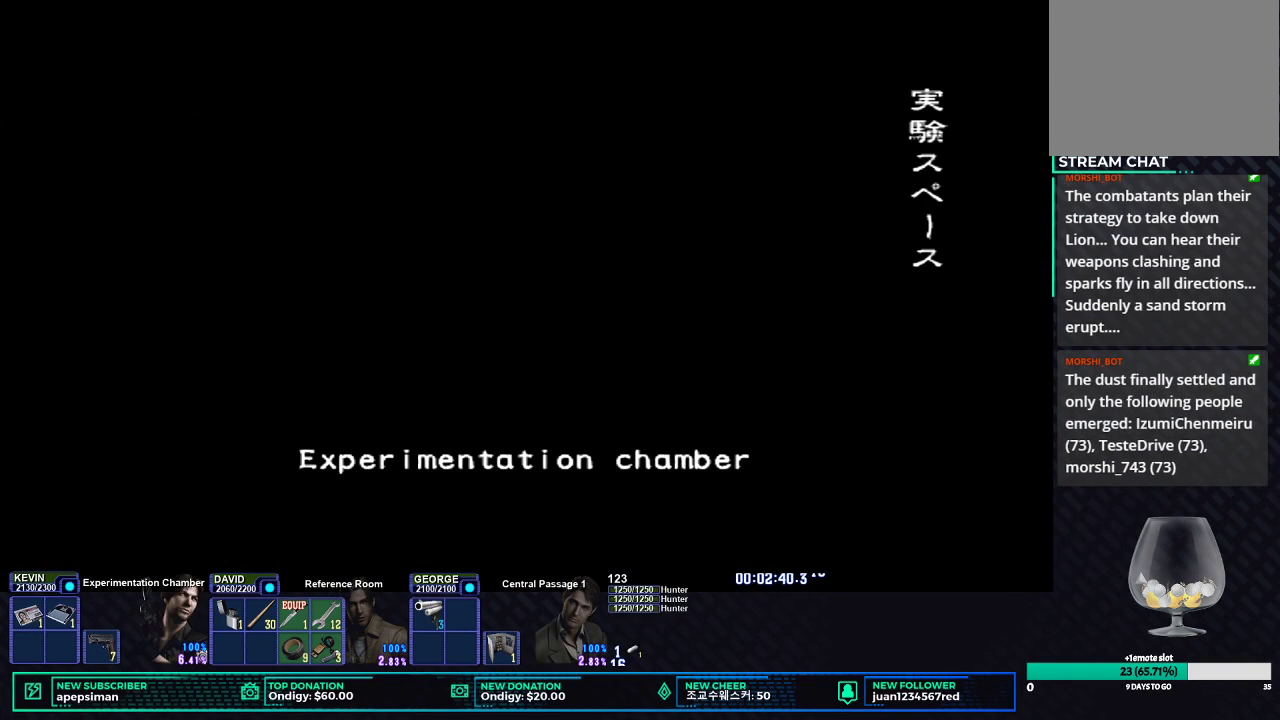
{"buttons": ["DPAD_UP"], "left_stick": "center", "right_stick": "center", "events": [[483, "DPAD_UP", "down"]]}
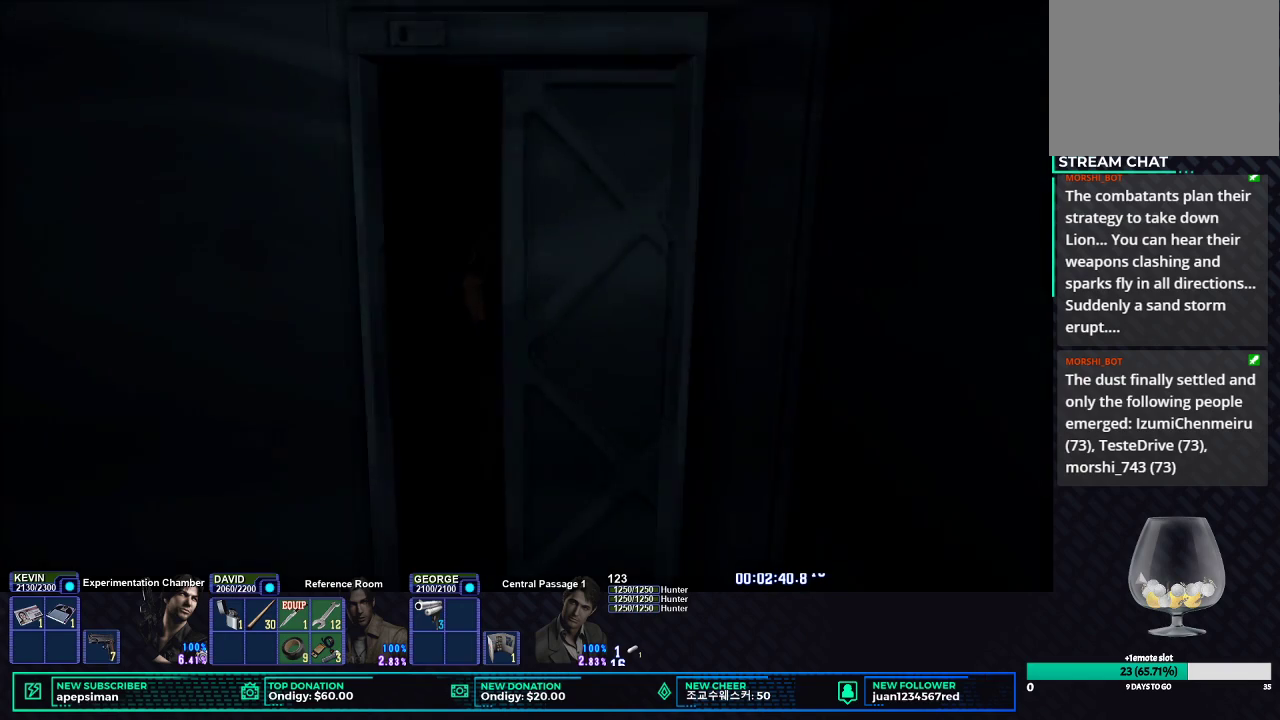
{"buttons": ["A", "X", "DPAD_UP"], "left_stick": "center", "right_stick": "center", "events": [[150, "X", "down"], [483, "A", "down"]]}
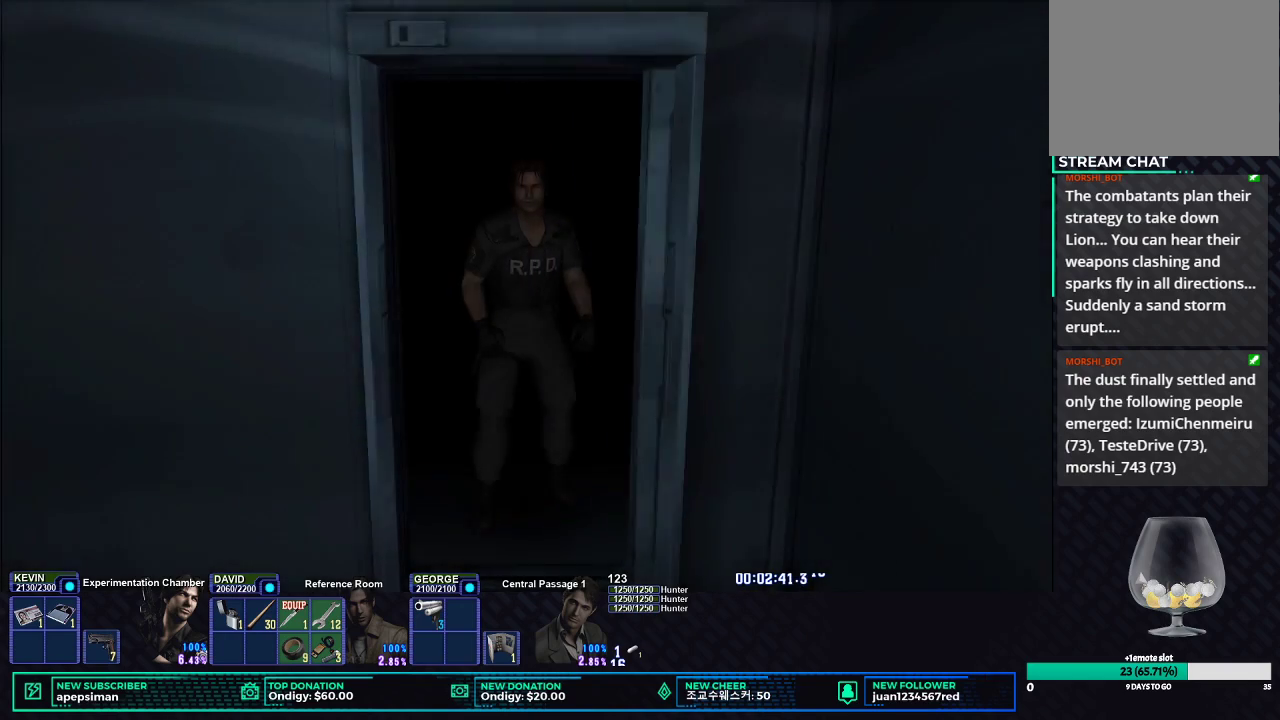
{"buttons": ["X", "DPAD_UP"], "left_stick": "center", "right_stick": "center", "events": [[117, "A", "up"]]}
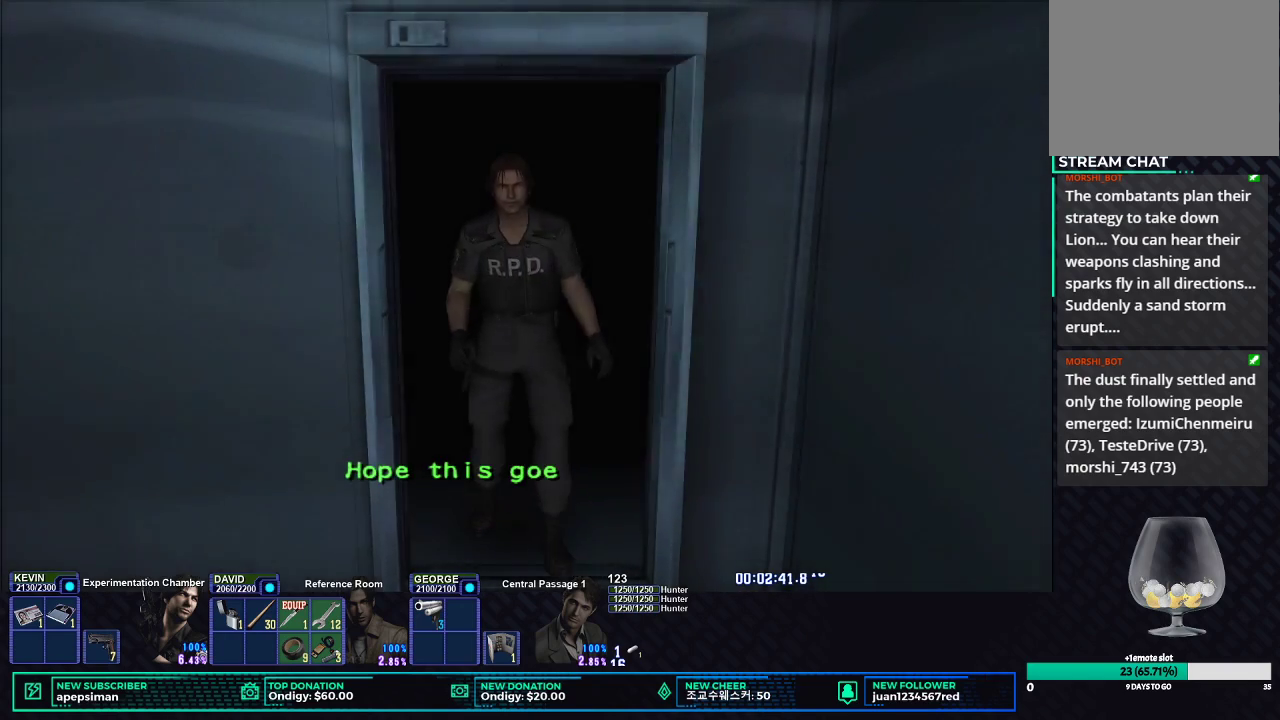
{"buttons": ["X", "DPAD_UP"], "left_stick": "center", "right_stick": "center", "events": []}
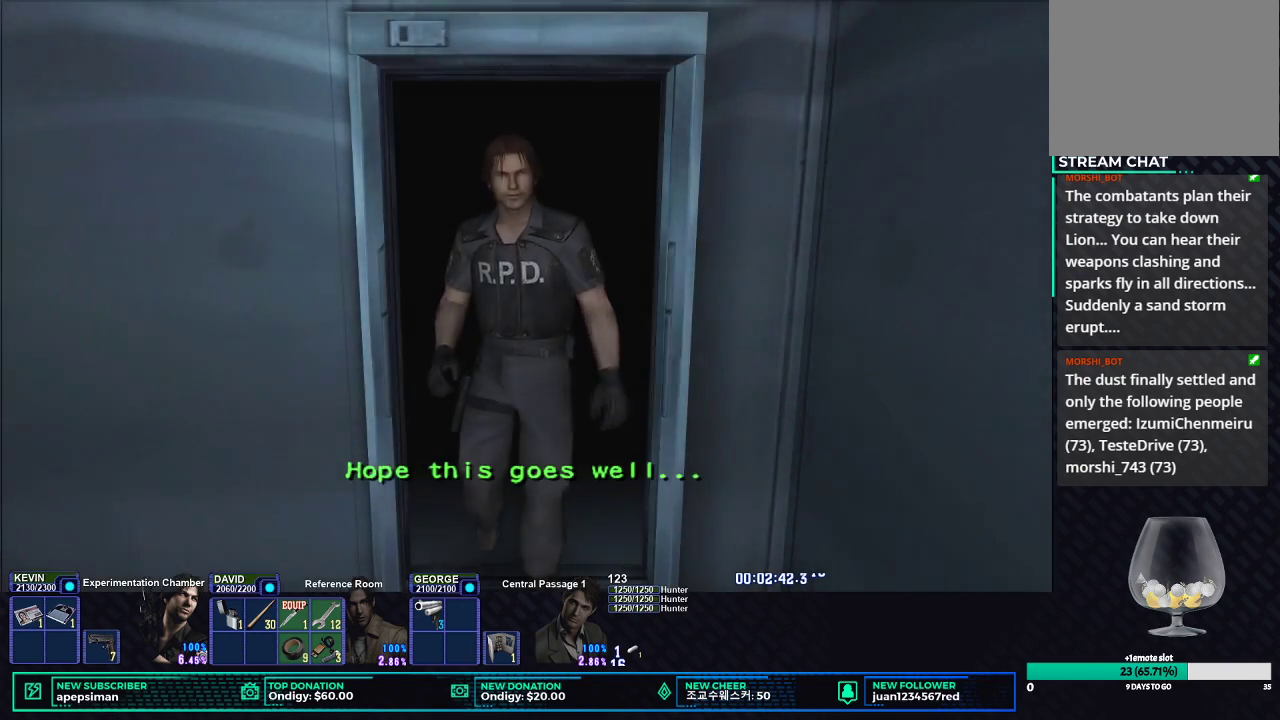
{"buttons": ["X", "DPAD_UP"], "left_stick": "center", "right_stick": "center", "events": []}
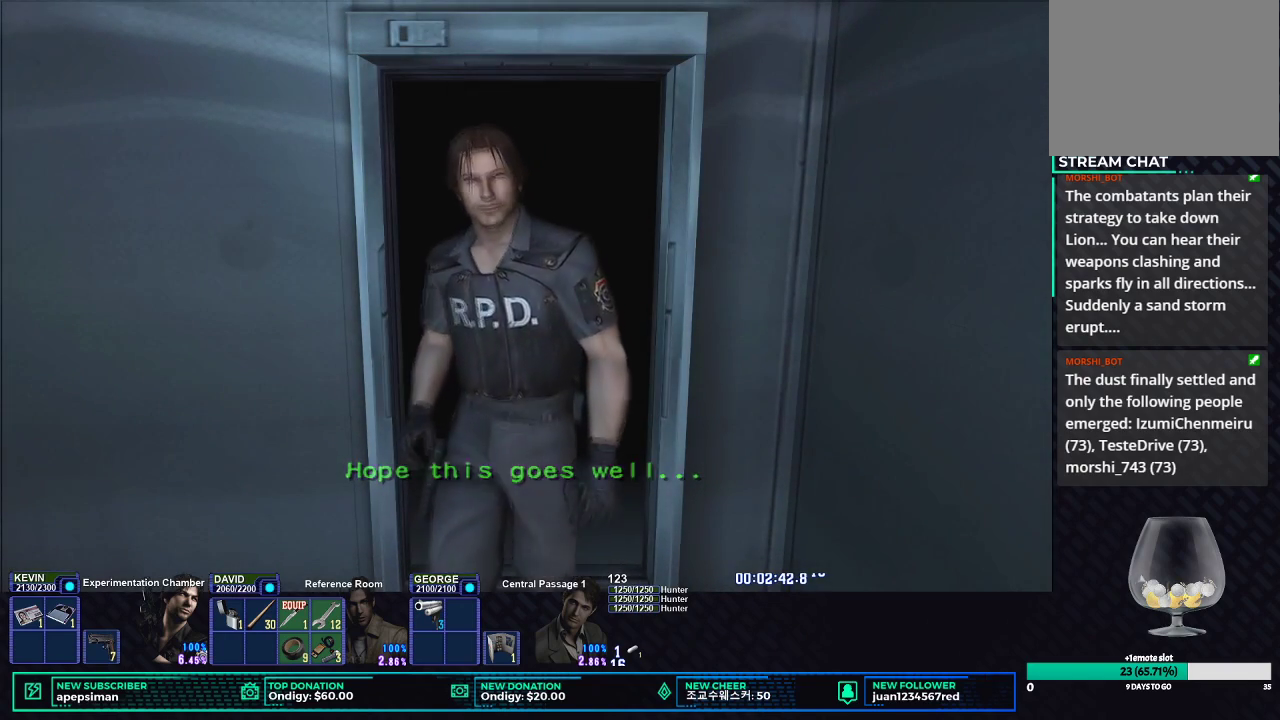
{"buttons": ["X", "DPAD_UP"], "left_stick": "center", "right_stick": "center", "events": []}
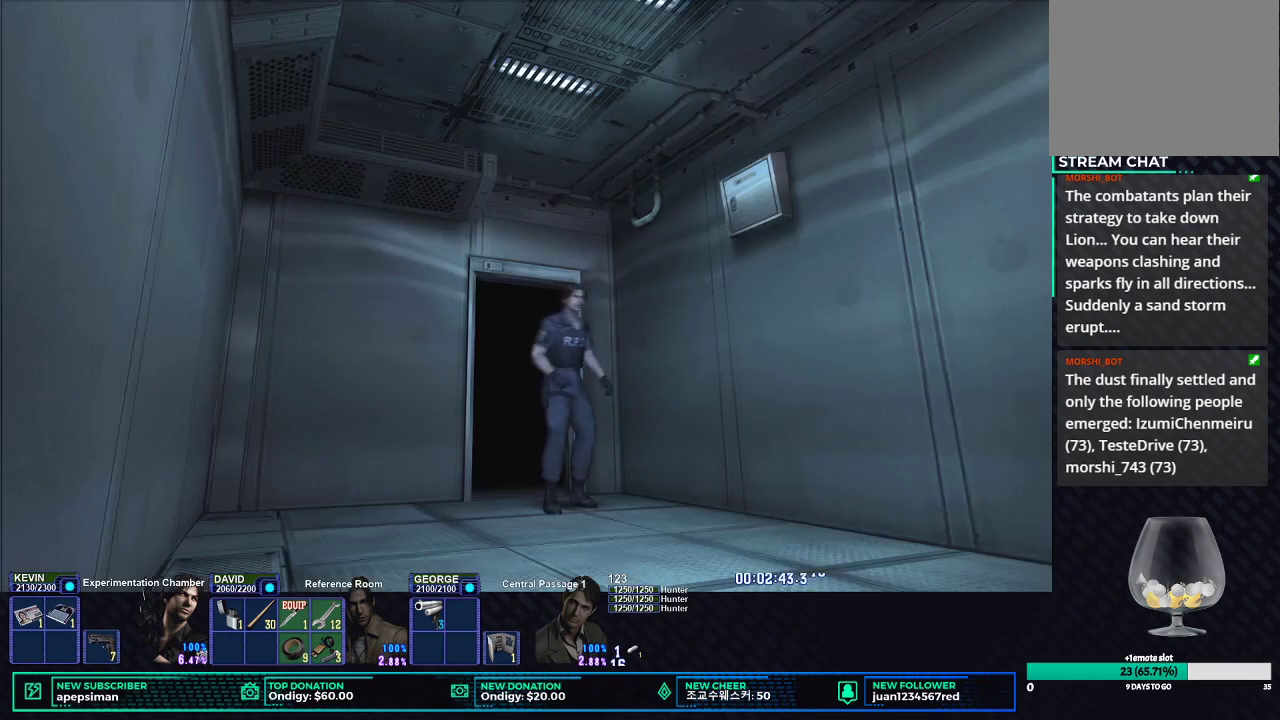
{"buttons": ["X", "DPAD_UP"], "left_stick": "center", "right_stick": "center", "events": []}
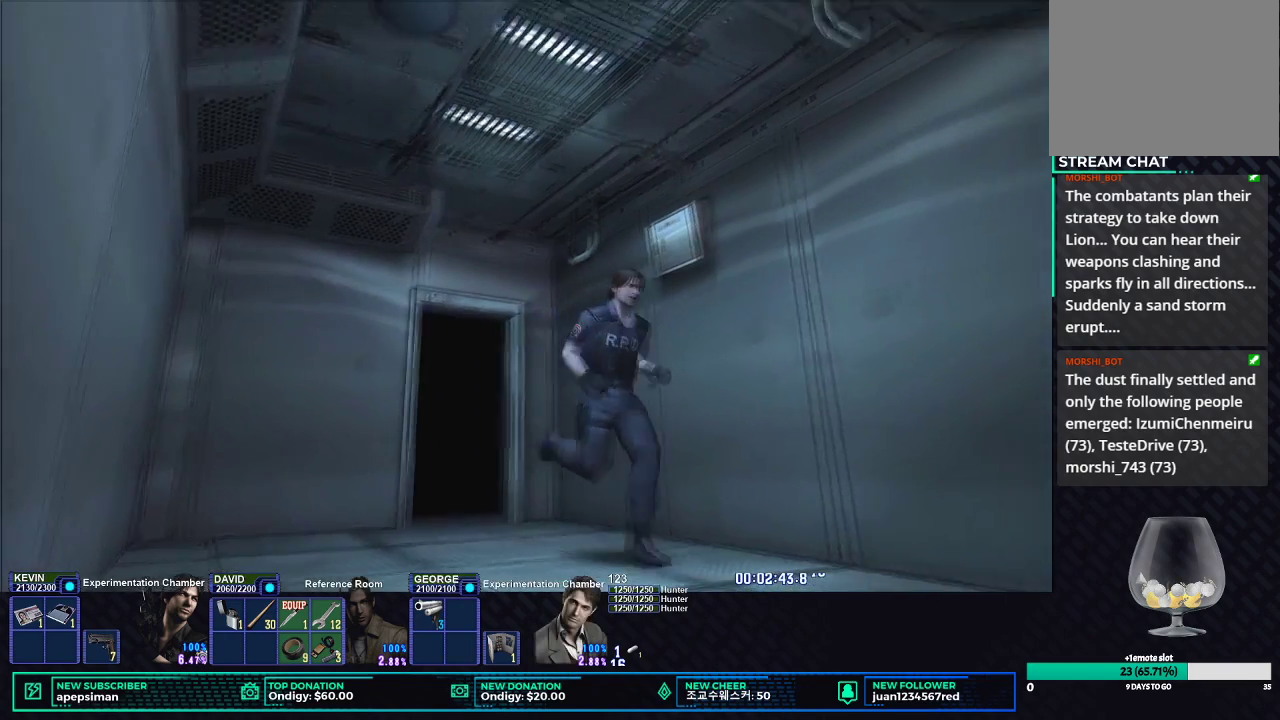
{"buttons": ["X", "DPAD_UP"], "left_stick": "center", "right_stick": "center", "events": [[233, "DPAD_RIGHT", "down"], [317, "DPAD_RIGHT", "up"]]}
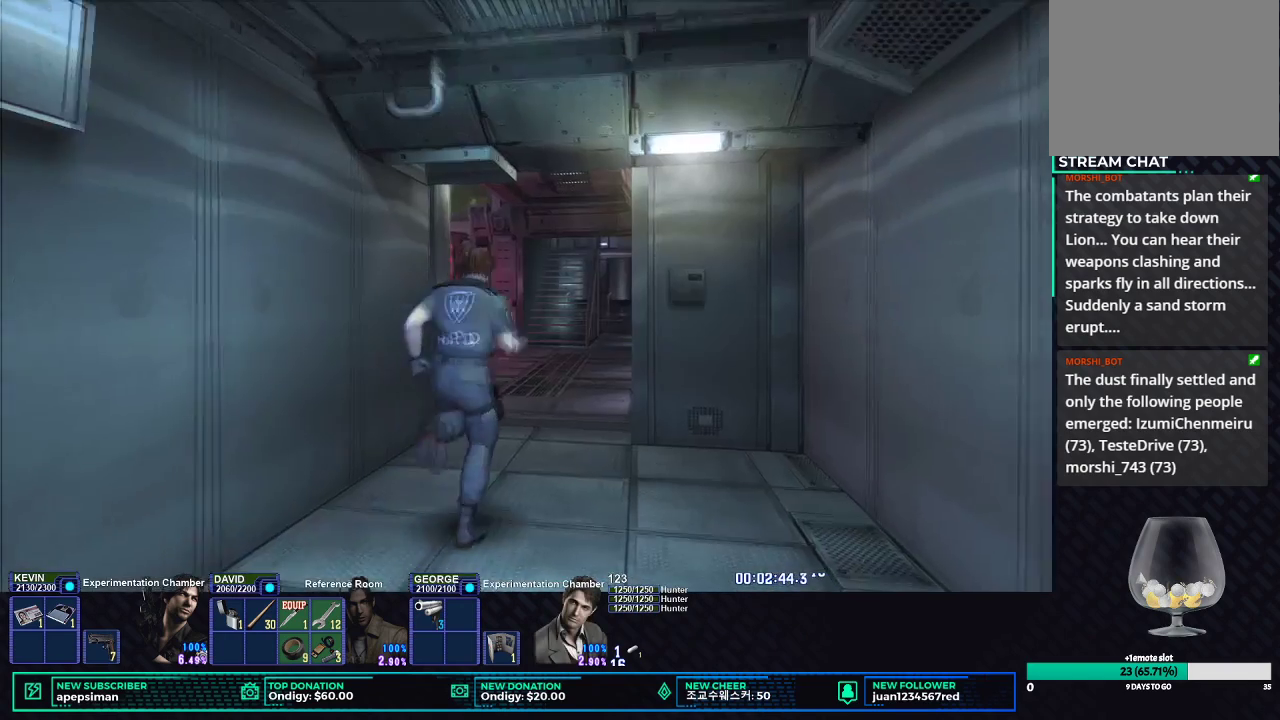
{"buttons": ["X", "DPAD_UP"], "left_stick": "center", "right_stick": "center", "events": [[283, "DPAD_LEFT", "down"], [450, "DPAD_LEFT", "up"]]}
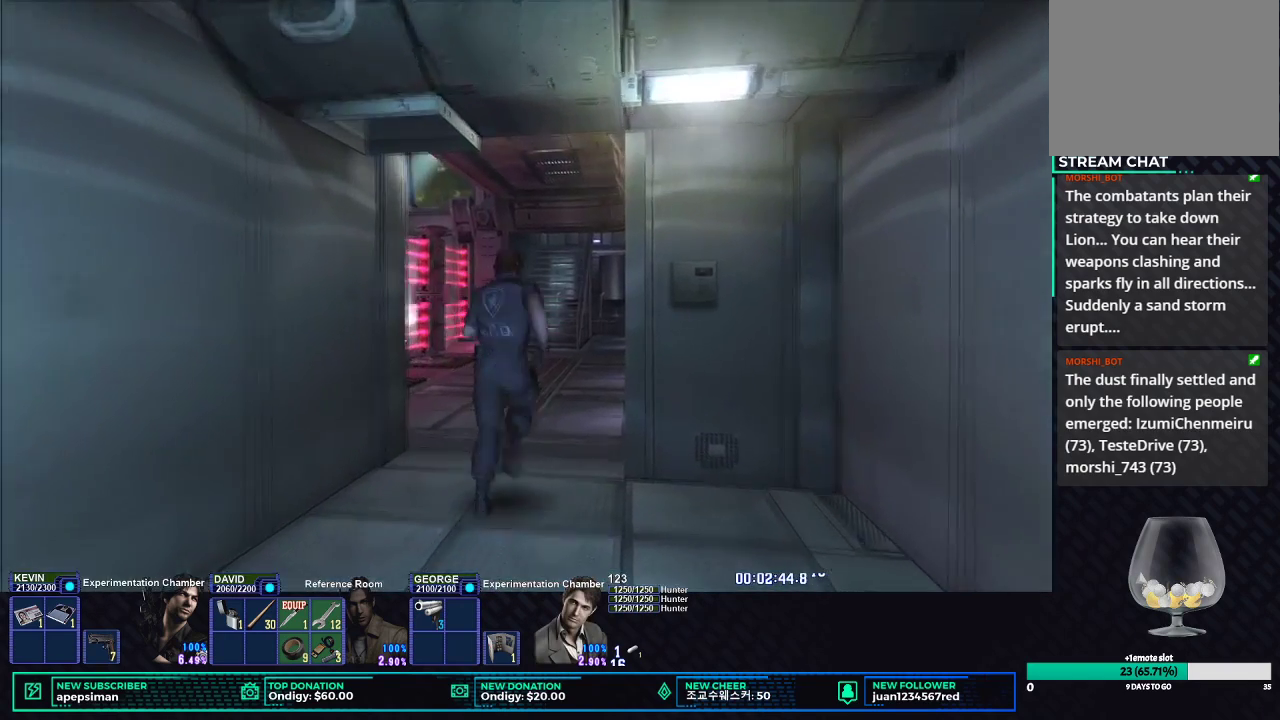
{"buttons": ["X", "DPAD_UP"], "left_stick": "center", "right_stick": "center", "events": []}
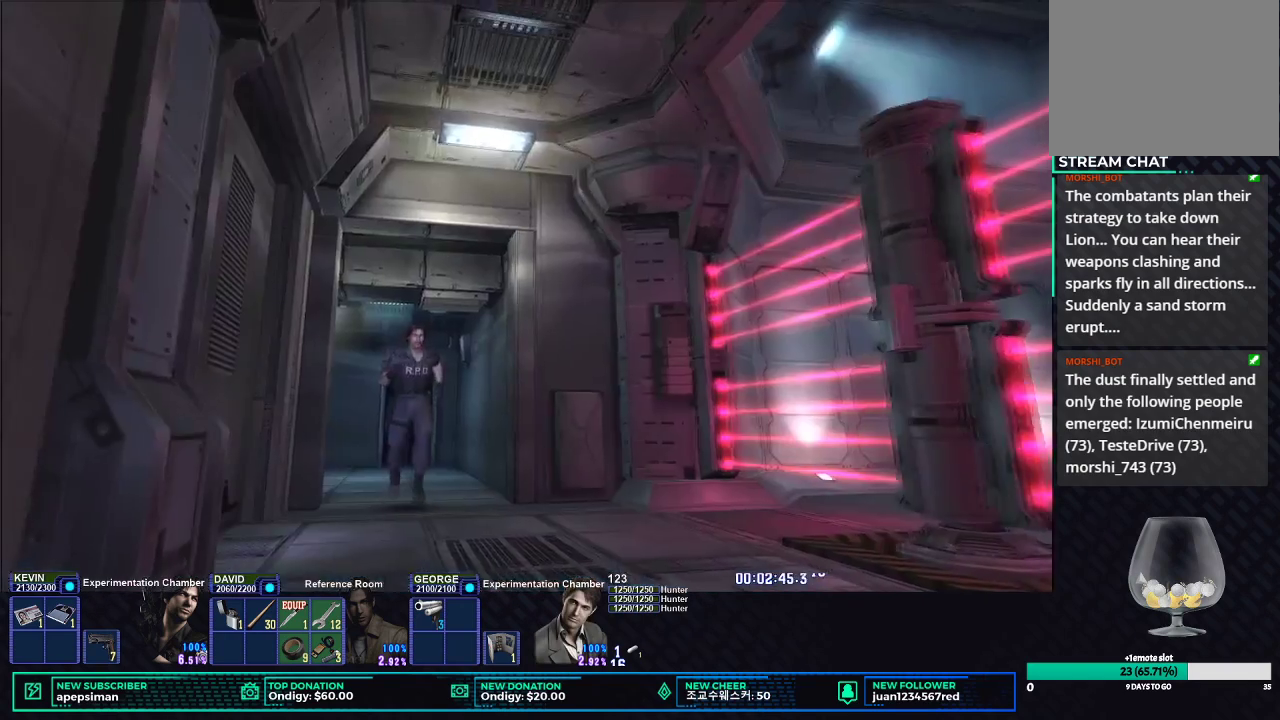
{"buttons": ["X", "DPAD_UP", "DPAD_LEFT"], "left_stick": "center", "right_stick": "center", "events": [[417, "DPAD_LEFT", "down"]]}
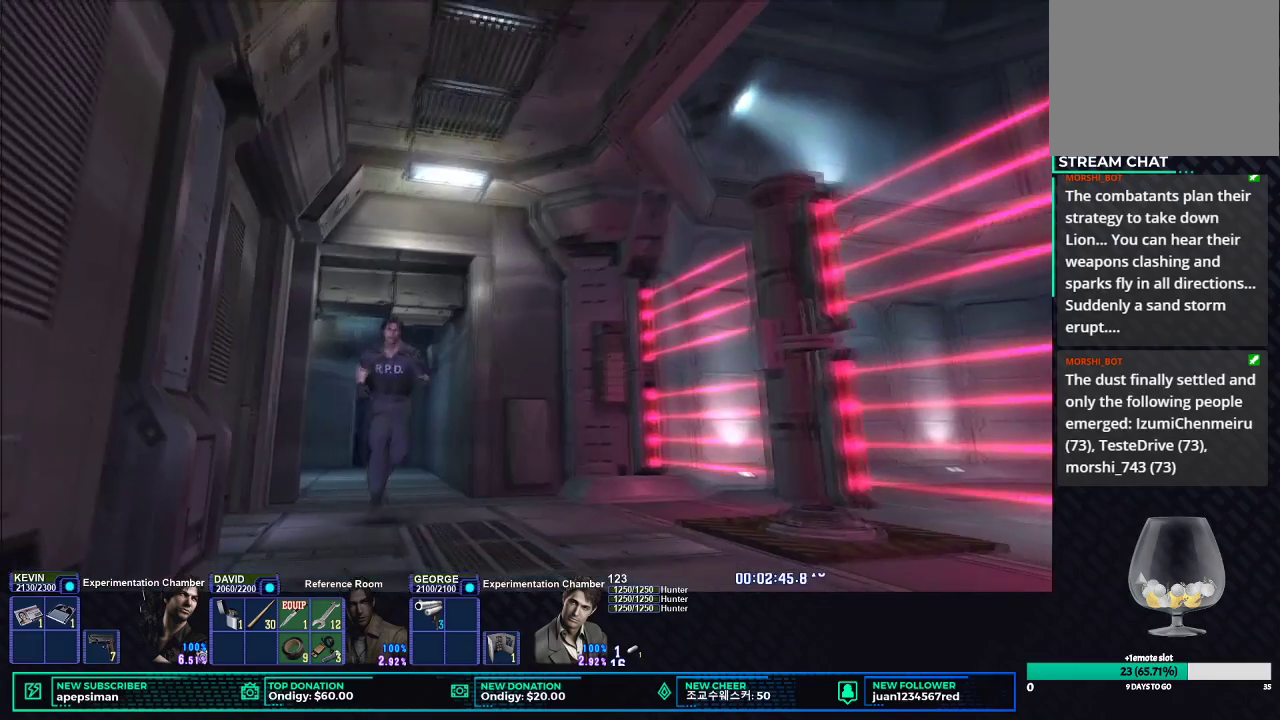
{"buttons": ["X", "DPAD_UP"], "left_stick": "center", "right_stick": "center", "events": [[50, "DPAD_LEFT", "up"]]}
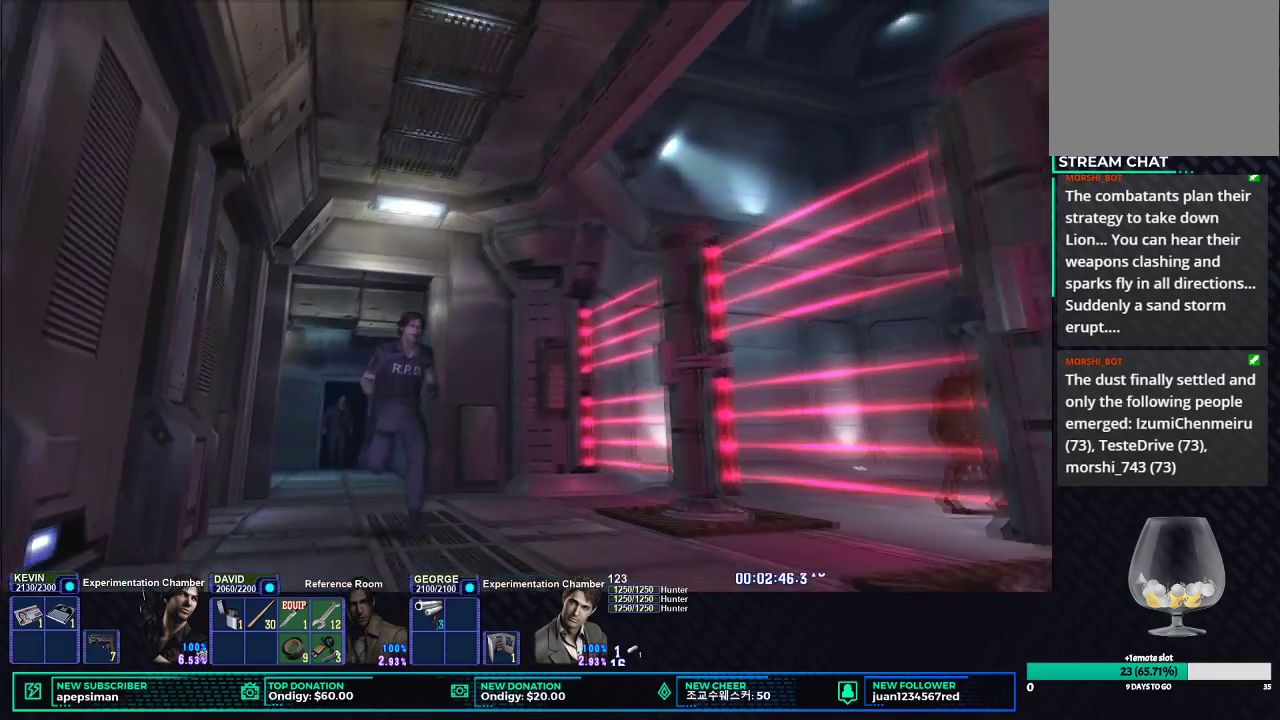
{"buttons": ["X", "DPAD_UP"], "left_stick": "center", "right_stick": "center", "events": []}
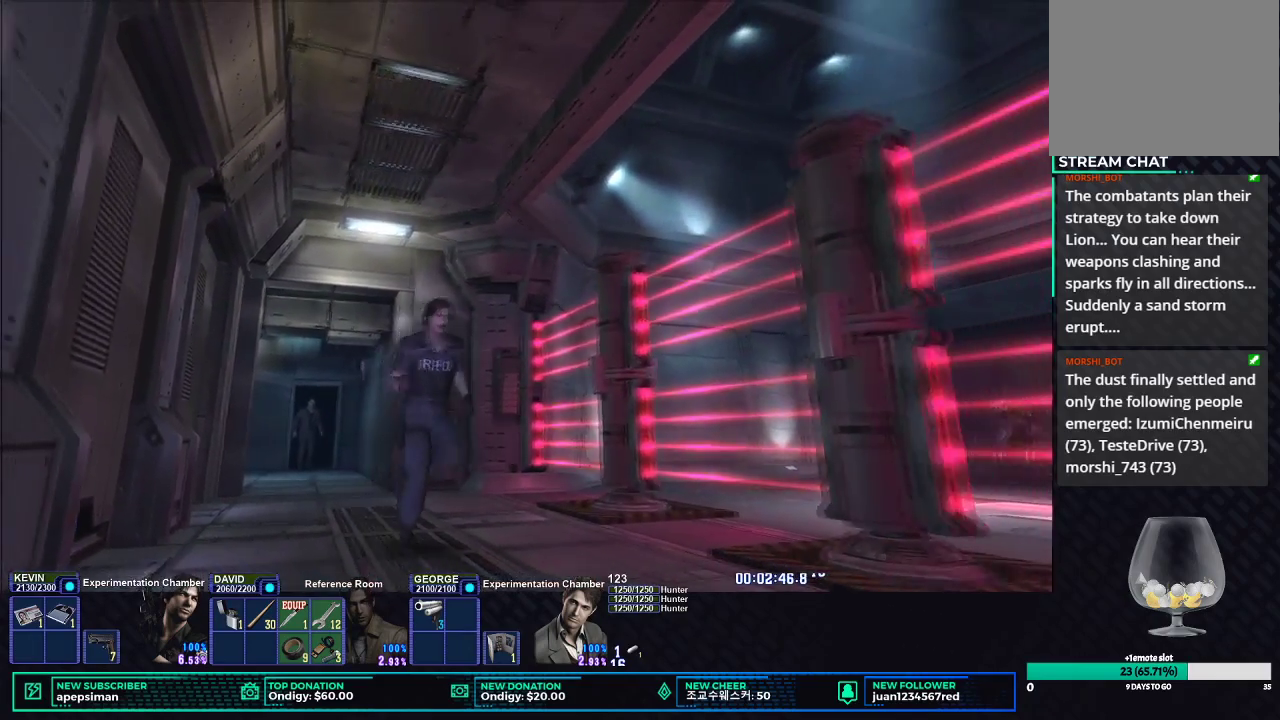
{"buttons": ["X", "DPAD_UP"], "left_stick": "center", "right_stick": "center", "events": []}
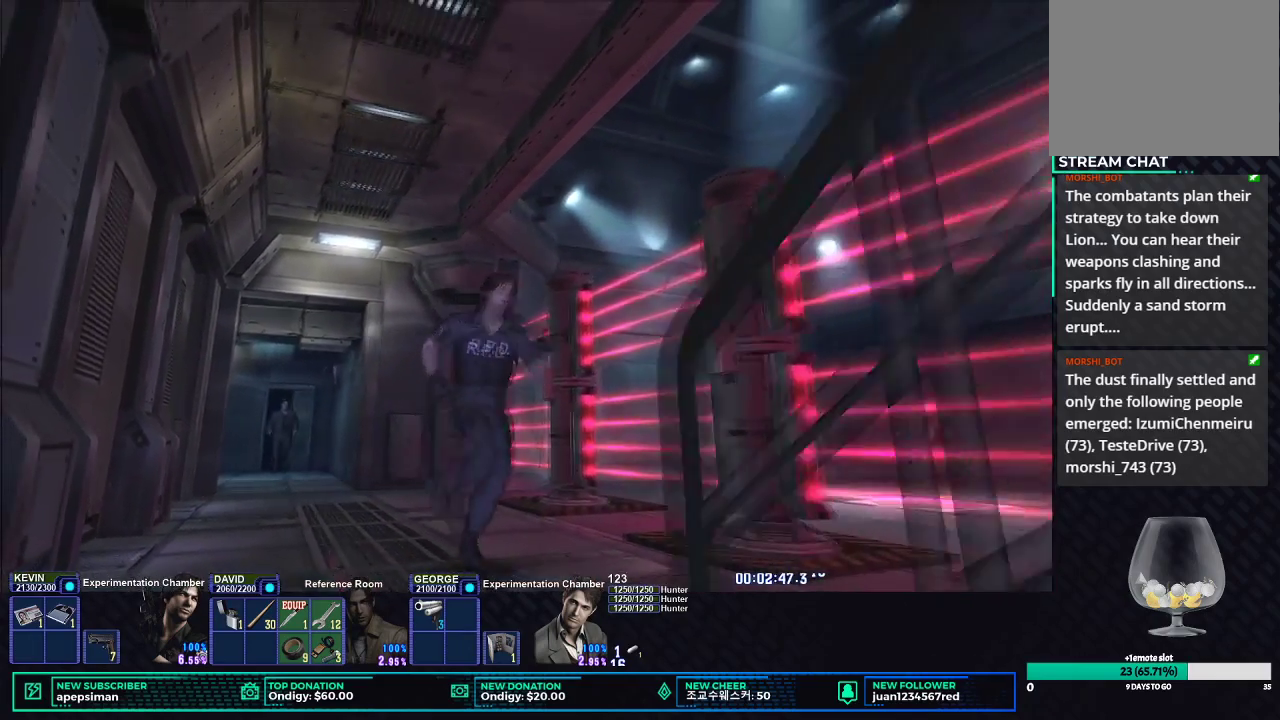
{"buttons": ["X", "DPAD_UP"], "left_stick": "center", "right_stick": "center", "events": [[50, "DPAD_RIGHT", "down"], [167, "DPAD_RIGHT", "up"]]}
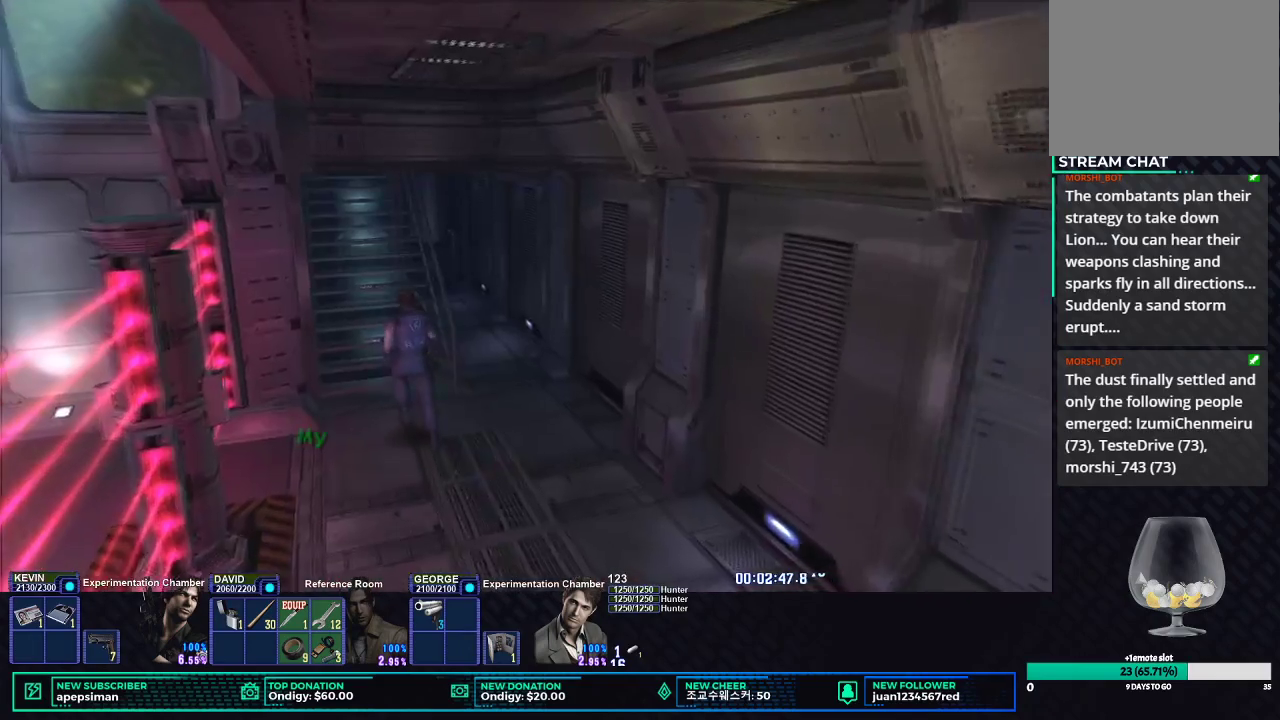
{"buttons": ["X", "DPAD_UP"], "left_stick": "center", "right_stick": "center", "events": []}
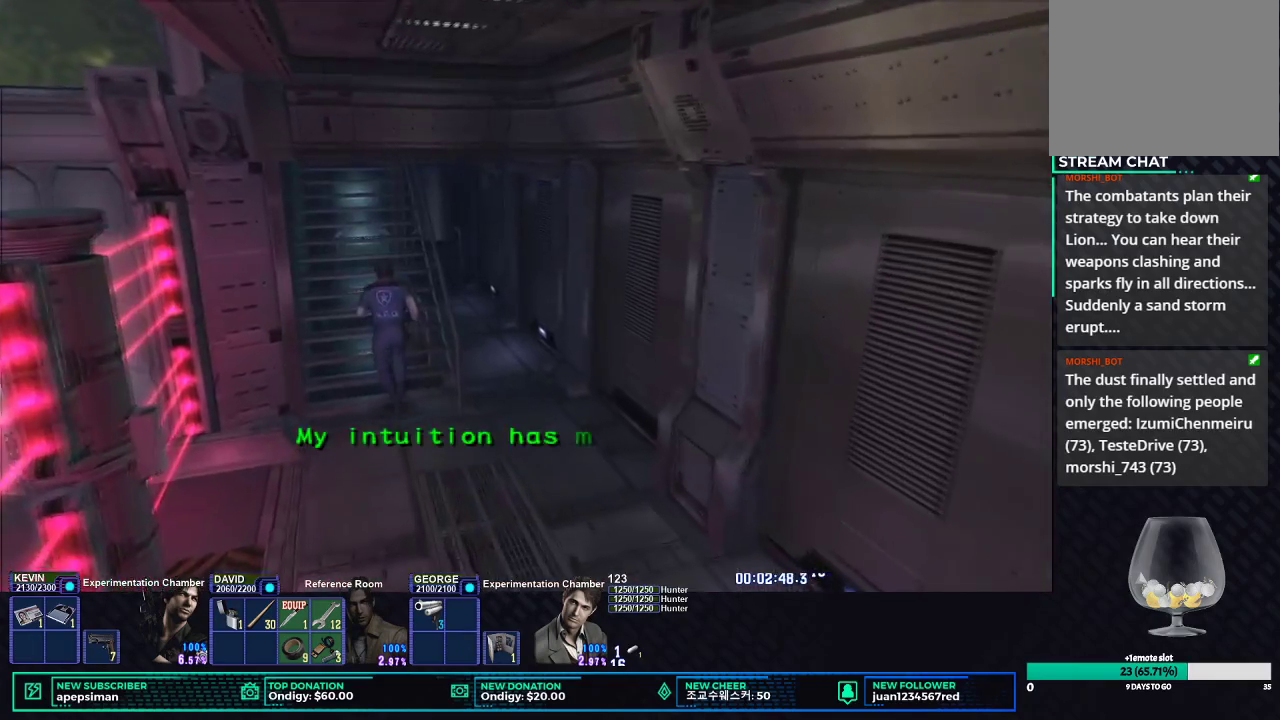
{"buttons": ["X", "DPAD_UP"], "left_stick": "center", "right_stick": "center", "events": []}
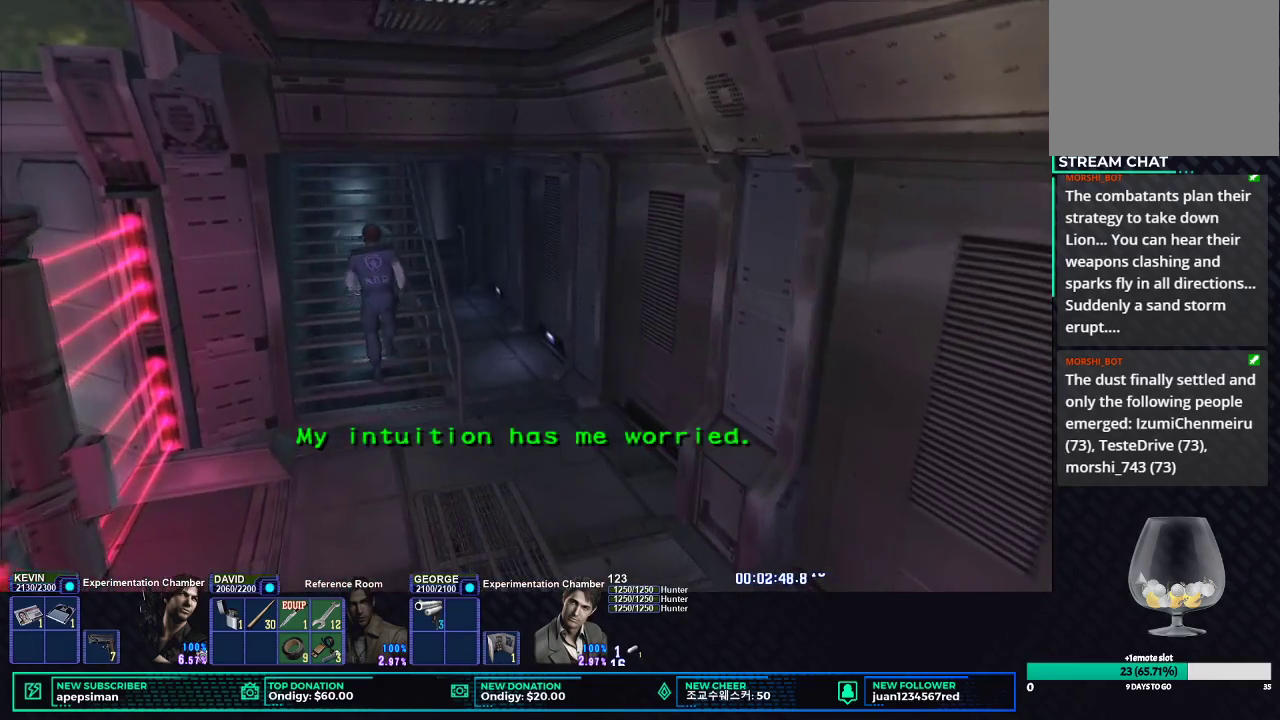
{"buttons": ["X", "DPAD_UP"], "left_stick": "center", "right_stick": "center", "events": []}
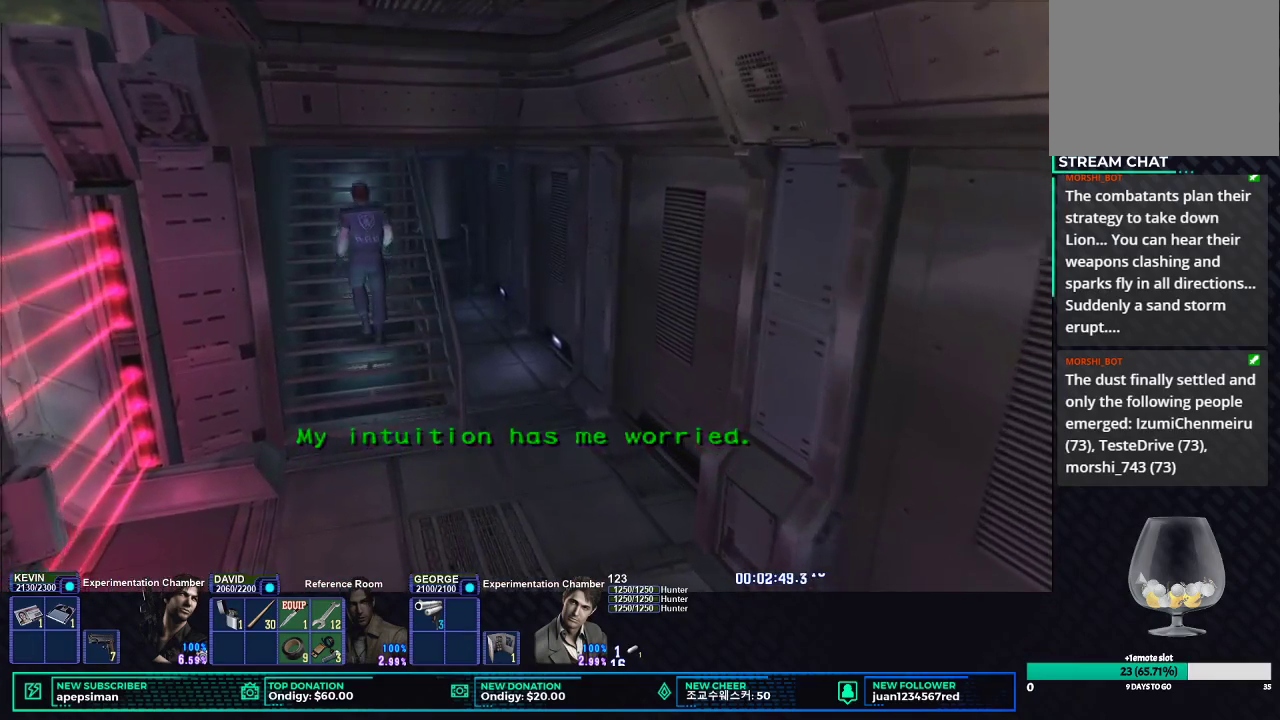
{"buttons": ["X", "DPAD_UP"], "left_stick": "center", "right_stick": "center", "events": []}
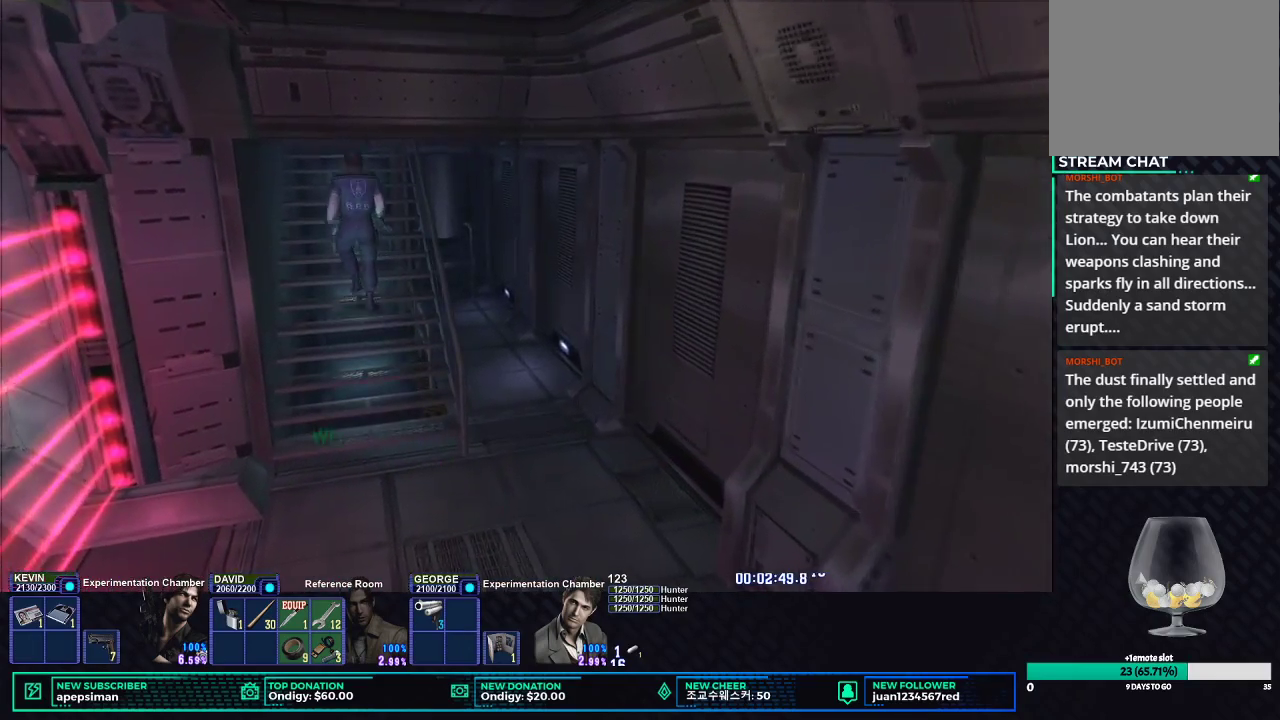
{"buttons": ["X", "DPAD_UP"], "left_stick": "center", "right_stick": "center", "events": []}
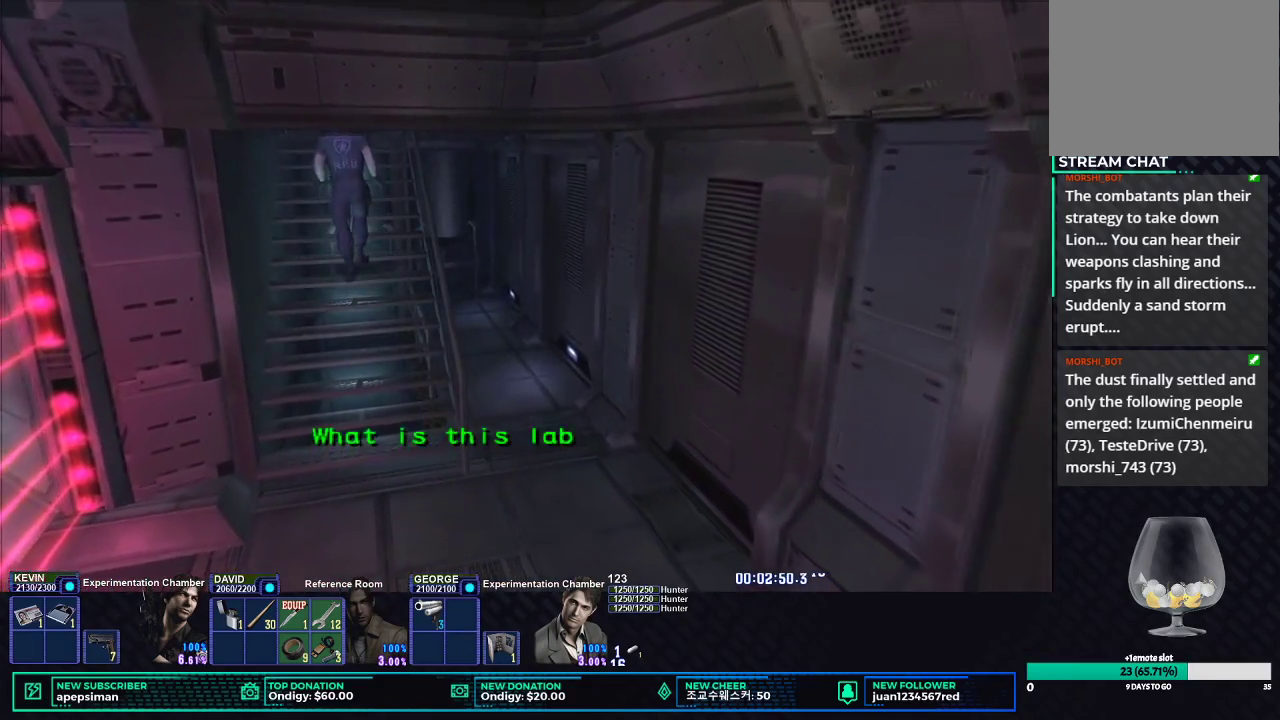
{"buttons": ["X", "DPAD_UP", "DPAD_LEFT"], "left_stick": "center", "right_stick": "center", "events": [[400, "DPAD_LEFT", "down"]]}
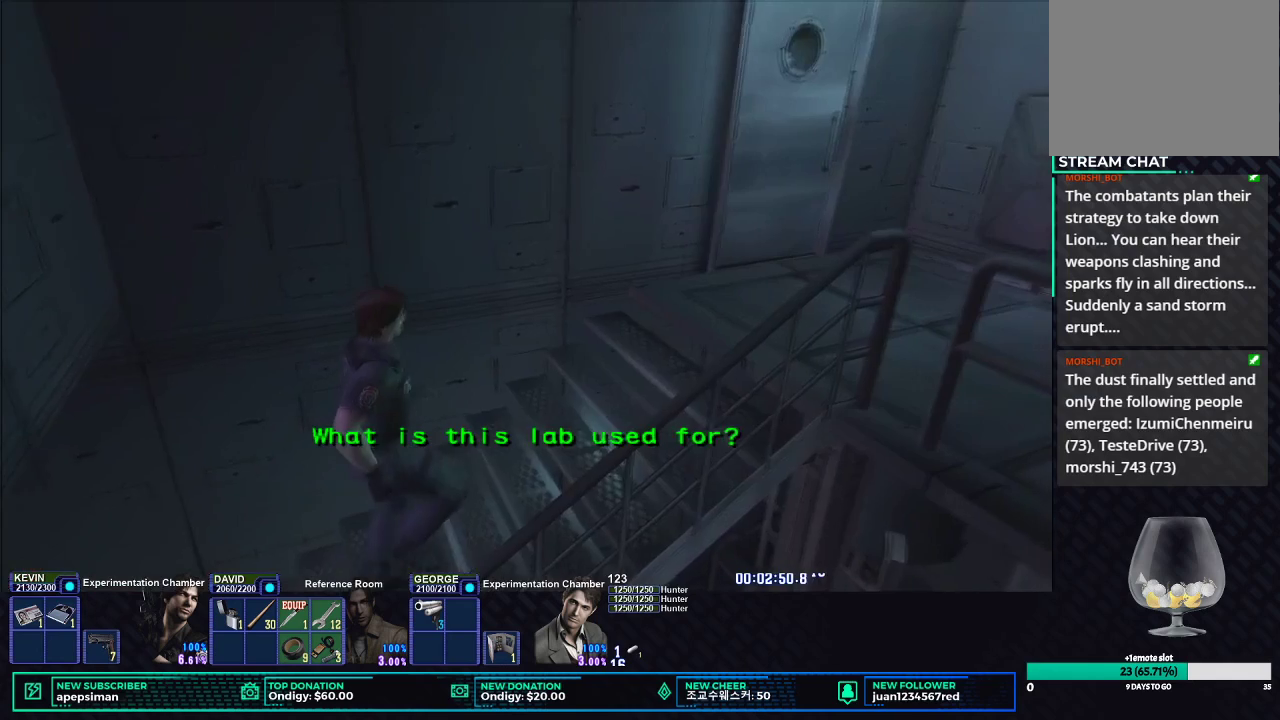
{"buttons": ["X", "DPAD_UP"], "left_stick": "center", "right_stick": "center", "events": [[33, "DPAD_LEFT", "up"]]}
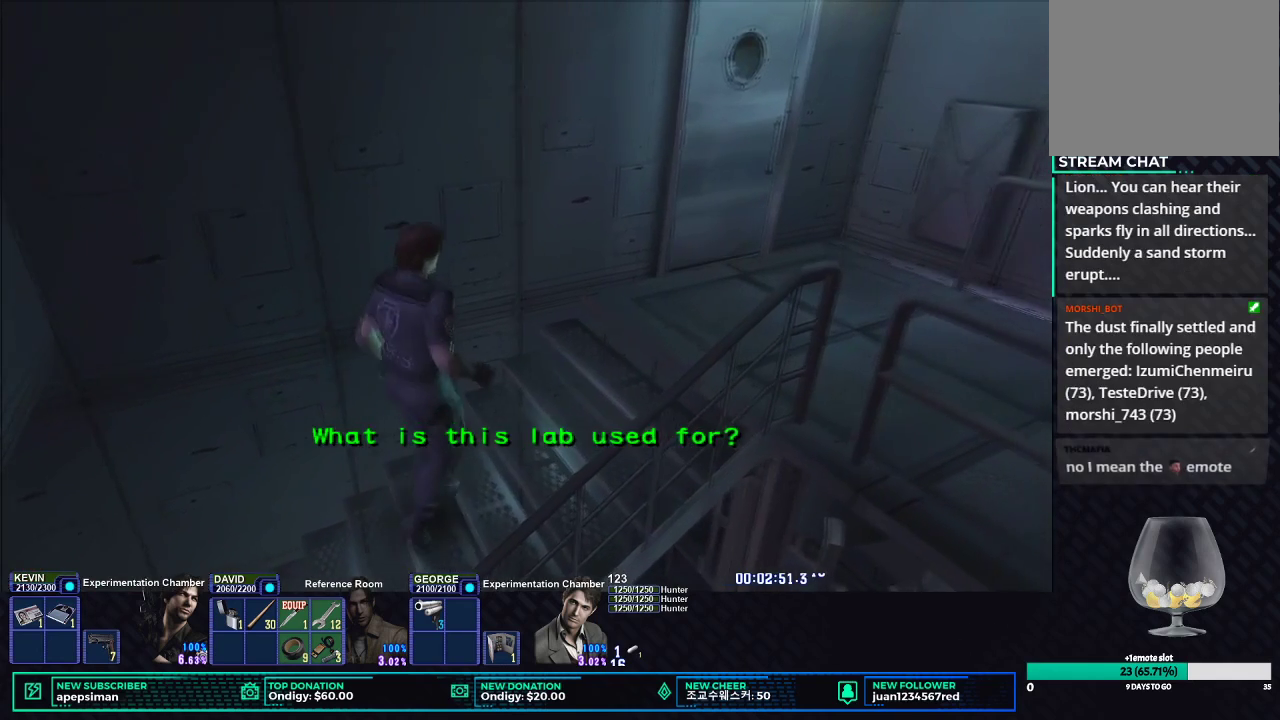
{"buttons": ["X", "DPAD_UP"], "left_stick": "center", "right_stick": "center", "events": []}